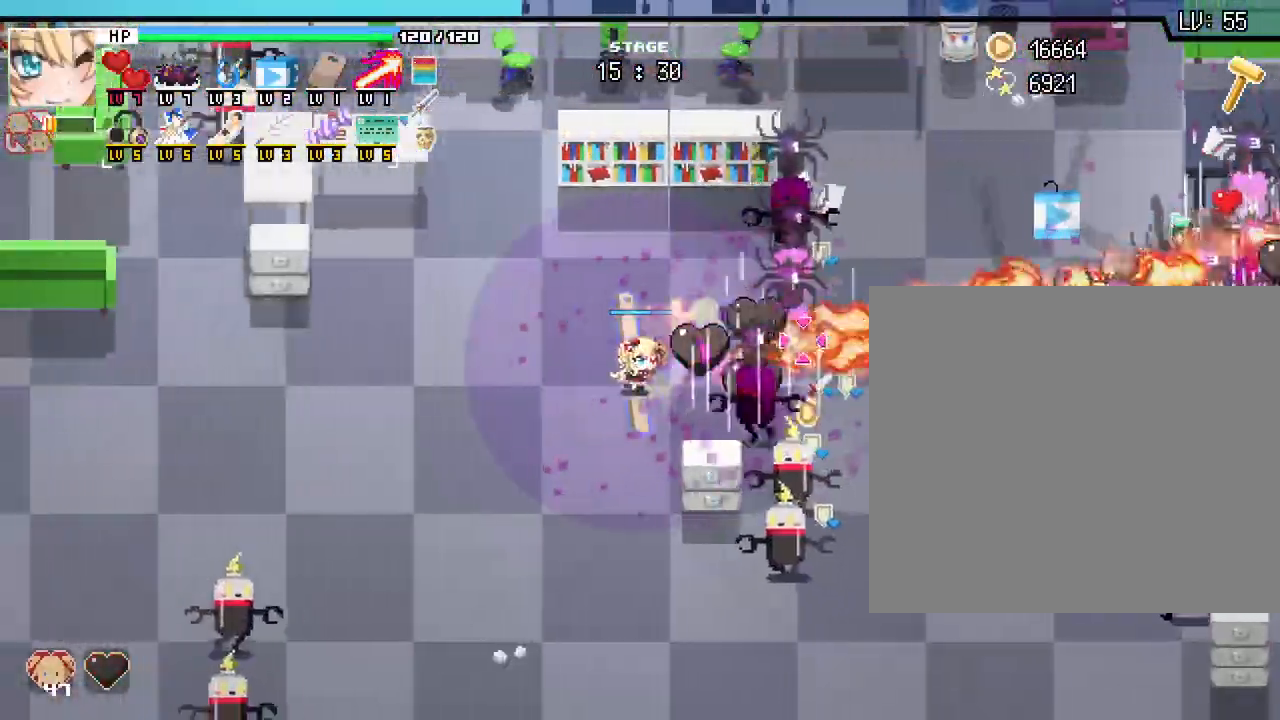
Gameplay with keyboard and mouse; each line is a JSON object with the keys and mouse buttons held at the frame after it. "events" lists presses ("down") and releases ("up") of ".", "/", "0", "1", "2", "3", "4", "5", "6", "7", "8", "9", "a", "alt_l", "alt_r", "b", "backslash", "backspace", "c", "caps_lock", "comma", "ctrl_l", "ctrl_r", "d", "e", "equals", "escape", "f", "f1", "f10", "f11", "f12", "f2", "f3", "f4", "f5", "f6", "f7", "f8", "f9", "g", "h", "i", "j", "k", "l", "lbracket", "m", "minus", "n", "o", "p", "q", "quote", "r", "rbracket", "return", "s", "semicolon", "shift_l", "shift_r", "space", "super", "t", "tab", "tilde", "u", "v", "w", "x", "y", "z", "mouse_left", "mouse_wheel", "mouse_right", "mouse_mb4" and "mouse_mb5" between this image and that frame as [ms after this image, input, new state], when the widget could be followed in between. "mouse_left", "mouse_wheel", "mouse_right", "mouse_mb4", "mouse_mb5" = the "left", "wheel", "right", "mb4", "mb5" buttons of the "mouse" list. No other keys are recorded. "wheel" means that the mouse wheel is clicked or scrolled. Not read: mouse_move.
{"keys": ["s"], "mouse": [], "events": [[117, "s", "down"], [250, "a", "up"]]}
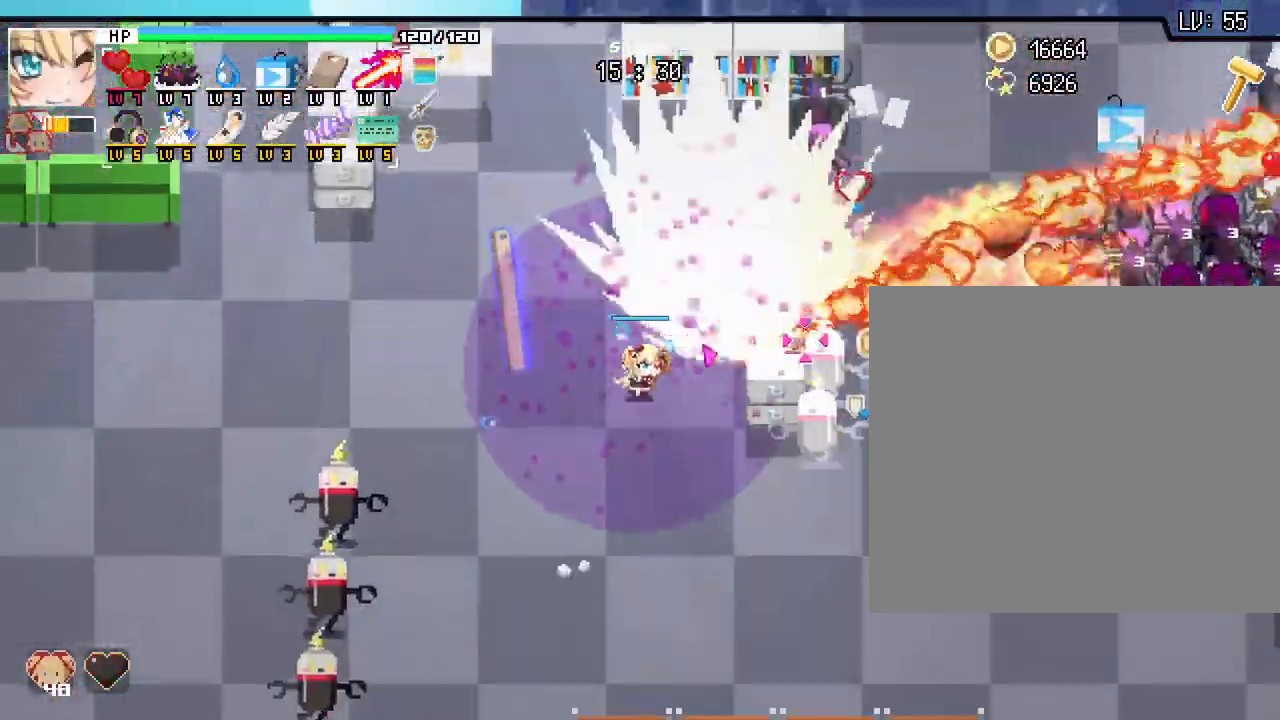
{"keys": ["s"], "mouse": [], "events": [[100, "d", "down"], [467, "d", "up"]]}
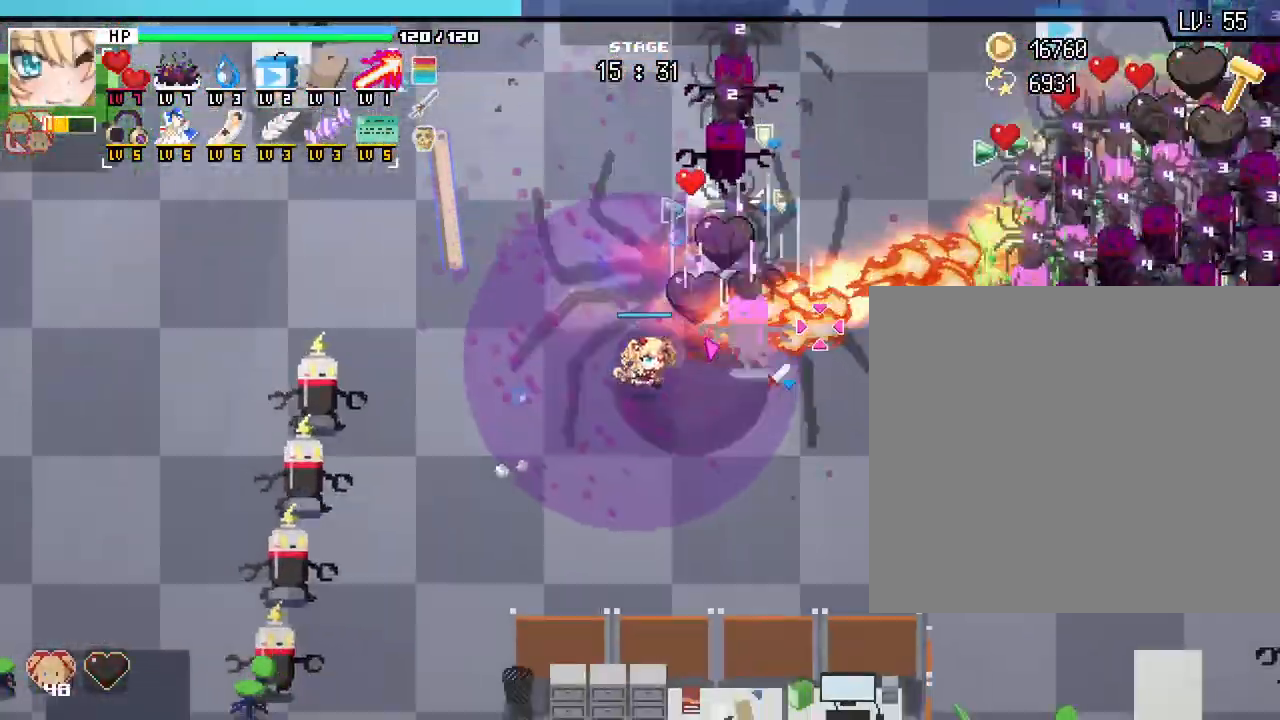
{"keys": [], "mouse": []}
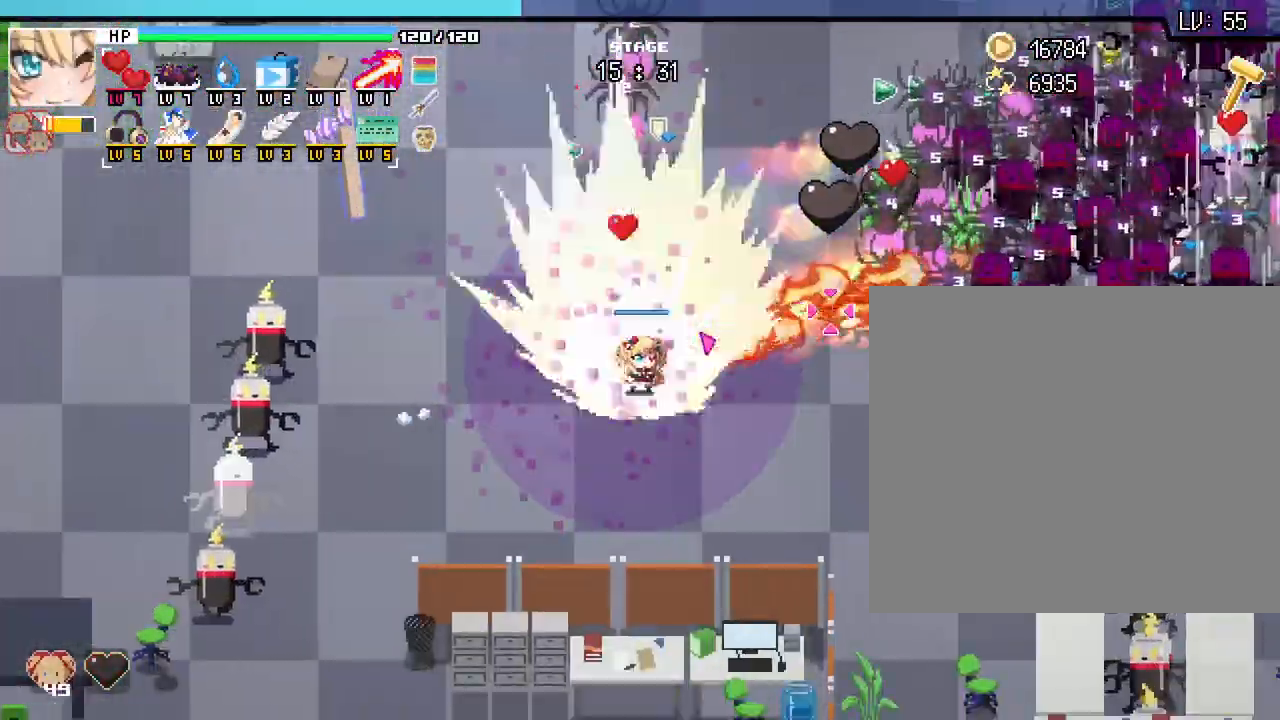
{"keys": ["s"], "mouse": []}
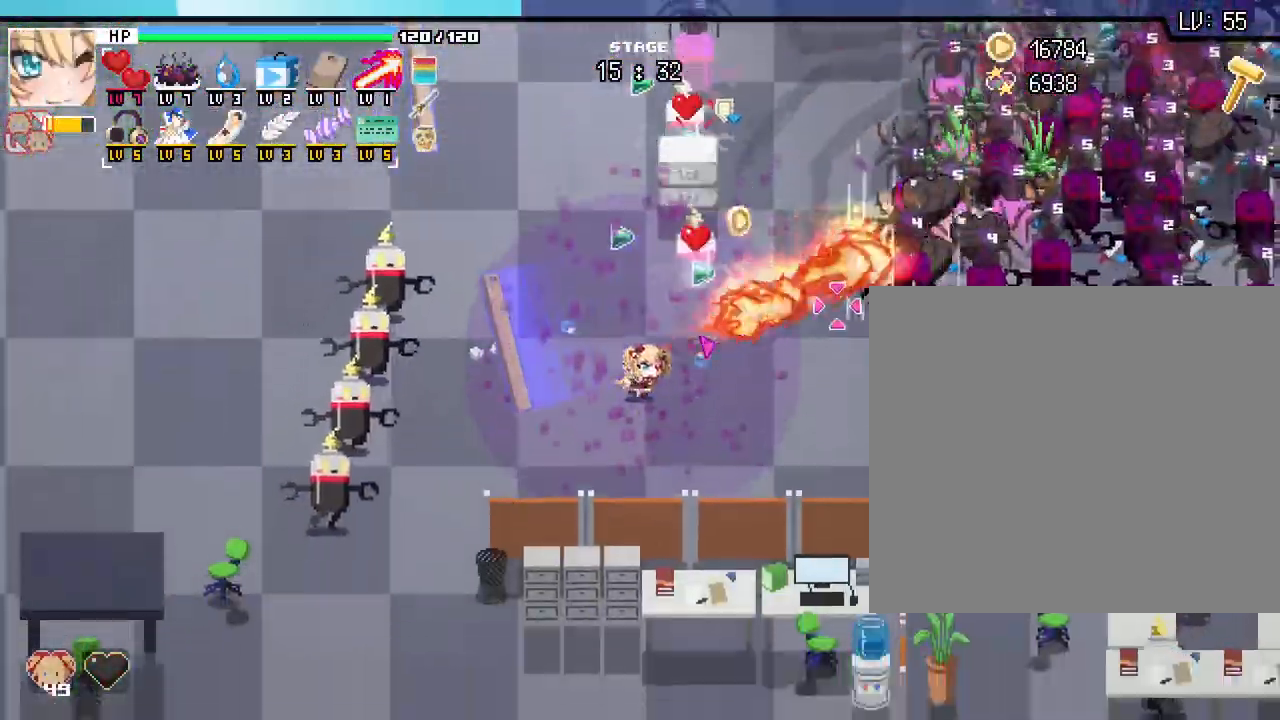
{"keys": ["w"], "mouse": [], "events": [[83, "a", "down"], [117, "s", "up"], [283, "w", "down"], [400, "a", "up"]]}
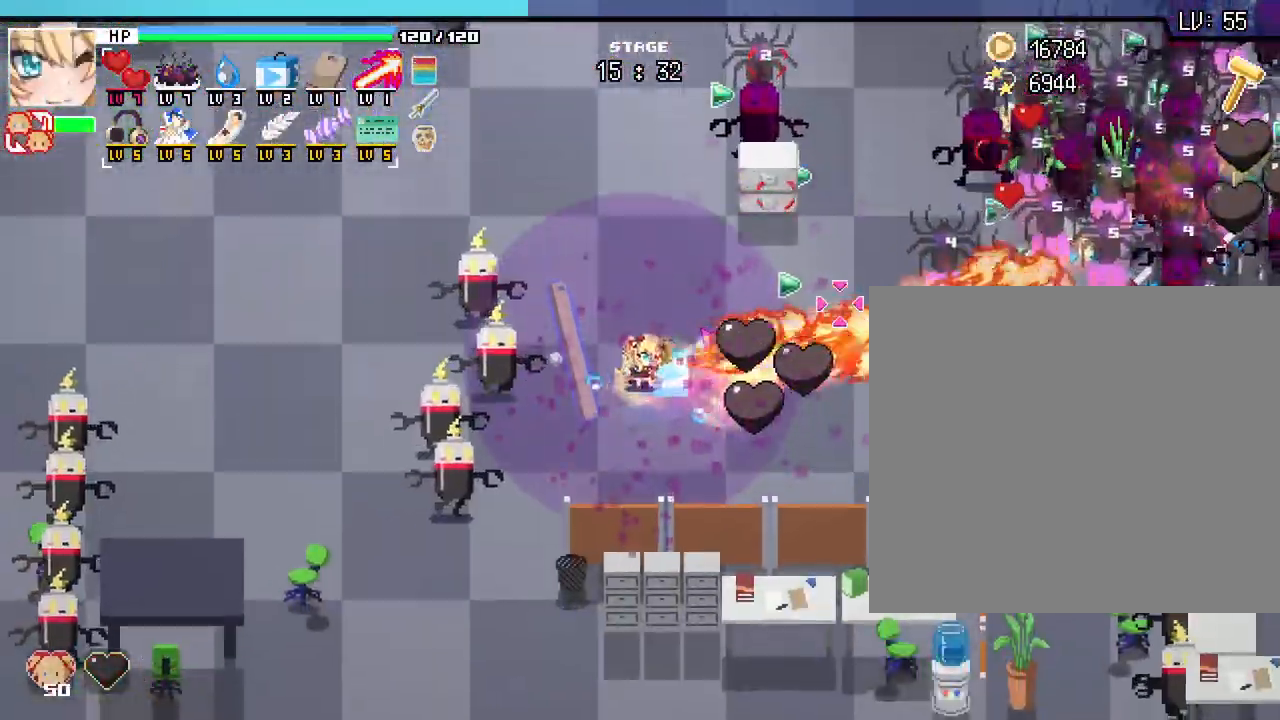
{"keys": ["w"], "mouse": [], "events": [[200, "a", "down"], [200, "mouse_right", "down"], [283, "a", "up"], [300, "mouse_right", "up"]]}
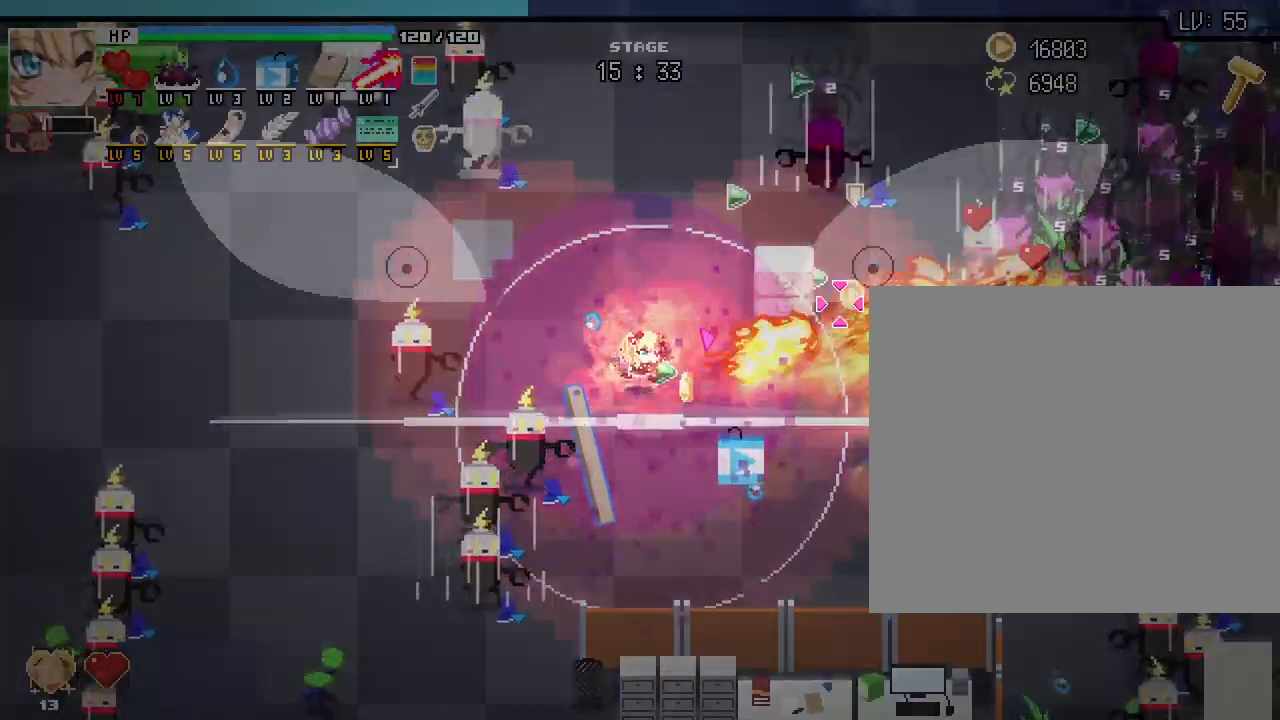
{"keys": ["a", "w"], "mouse": [], "events": [[133, "a", "down"]]}
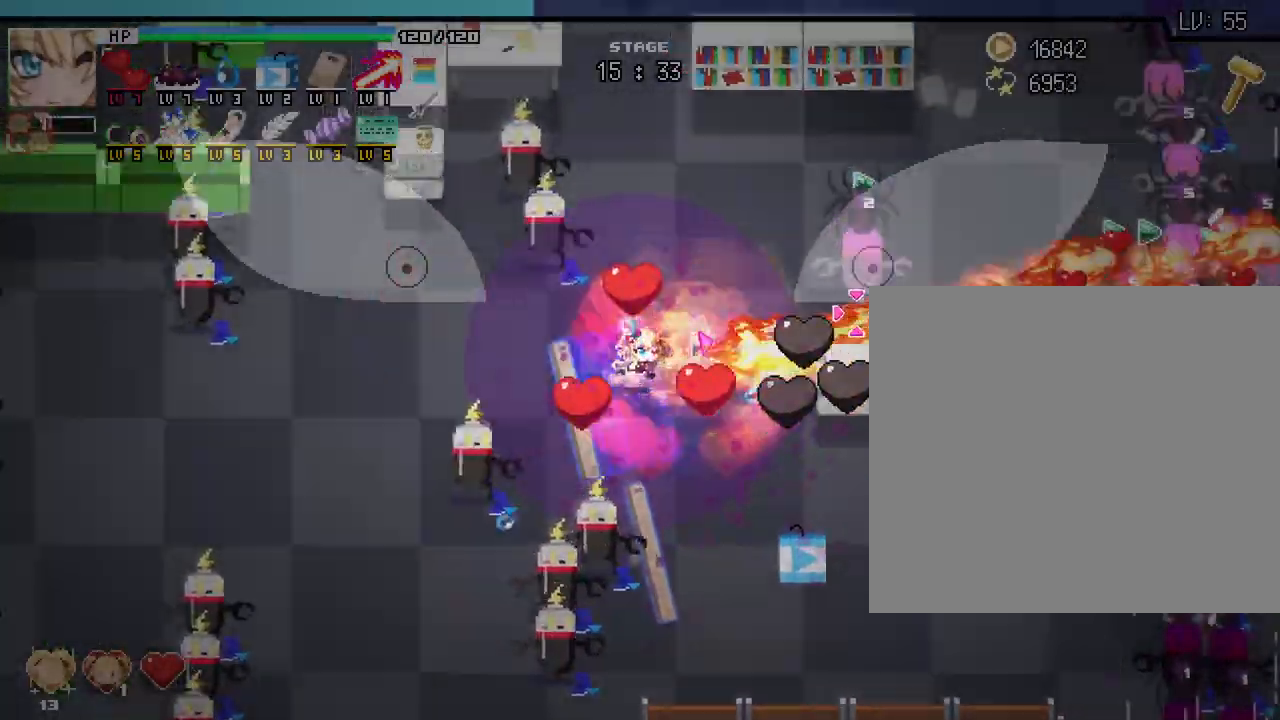
{"keys": ["a", "s"], "mouse": [], "events": [[17, "a", "up"], [100, "a", "down"], [100, "w", "up"], [500, "s", "down"]]}
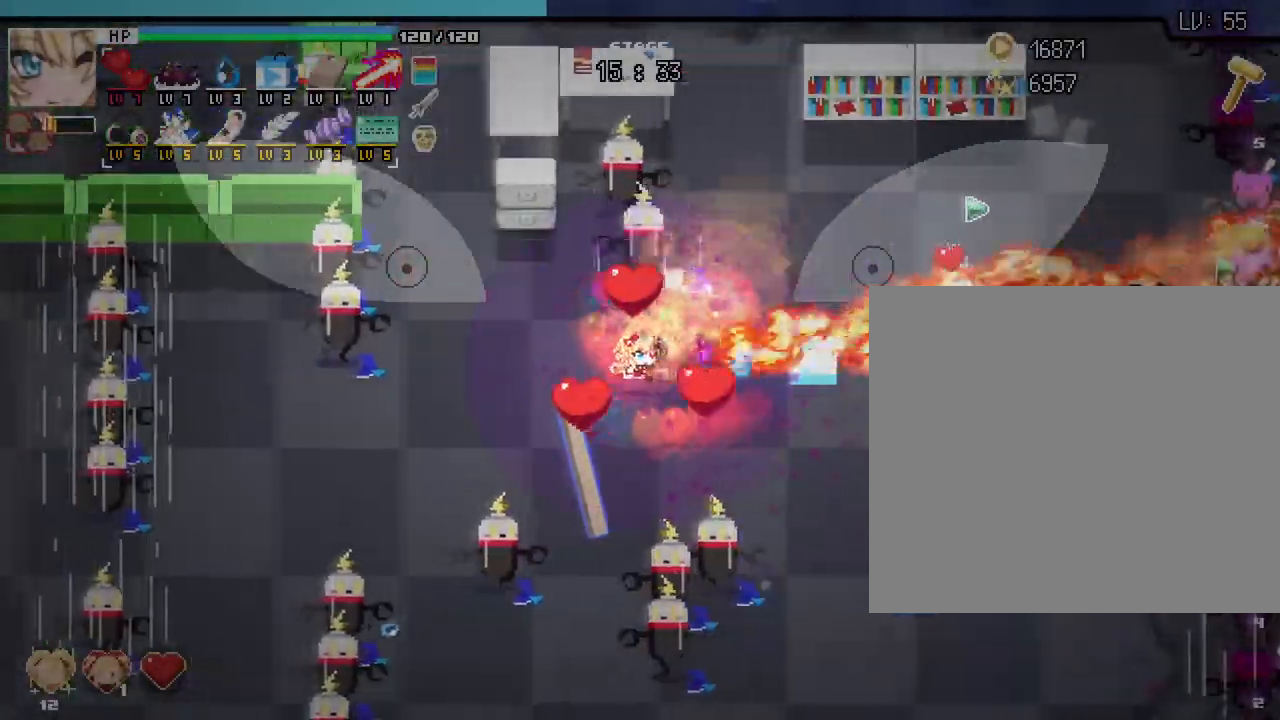
{"keys": ["w"], "mouse": [], "events": [[200, "s", "up"], [367, "a", "up"], [467, "w", "down"]]}
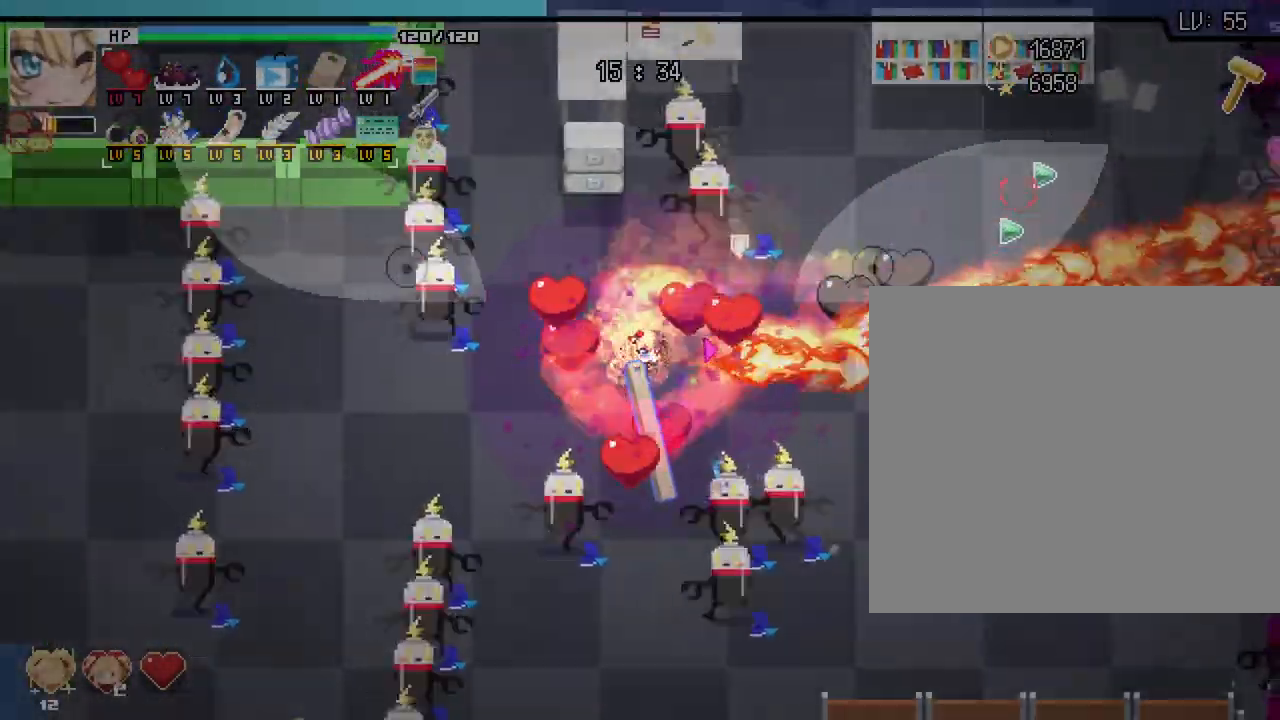
{"keys": ["d"], "mouse": [], "events": [[50, "d", "down"], [167, "w", "up"], [300, "w", "down"], [350, "w", "up"]]}
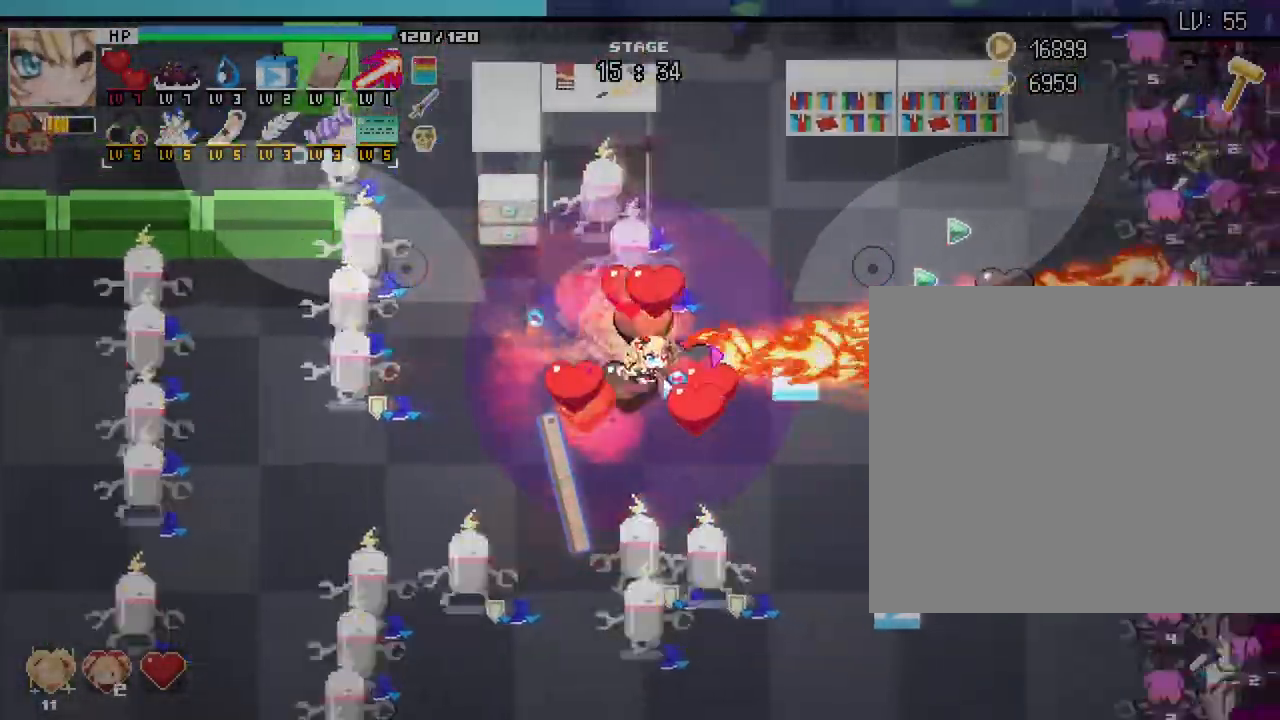
{"keys": ["d"], "mouse": [], "events": [[50, "a", "down"], [83, "a", "up"]]}
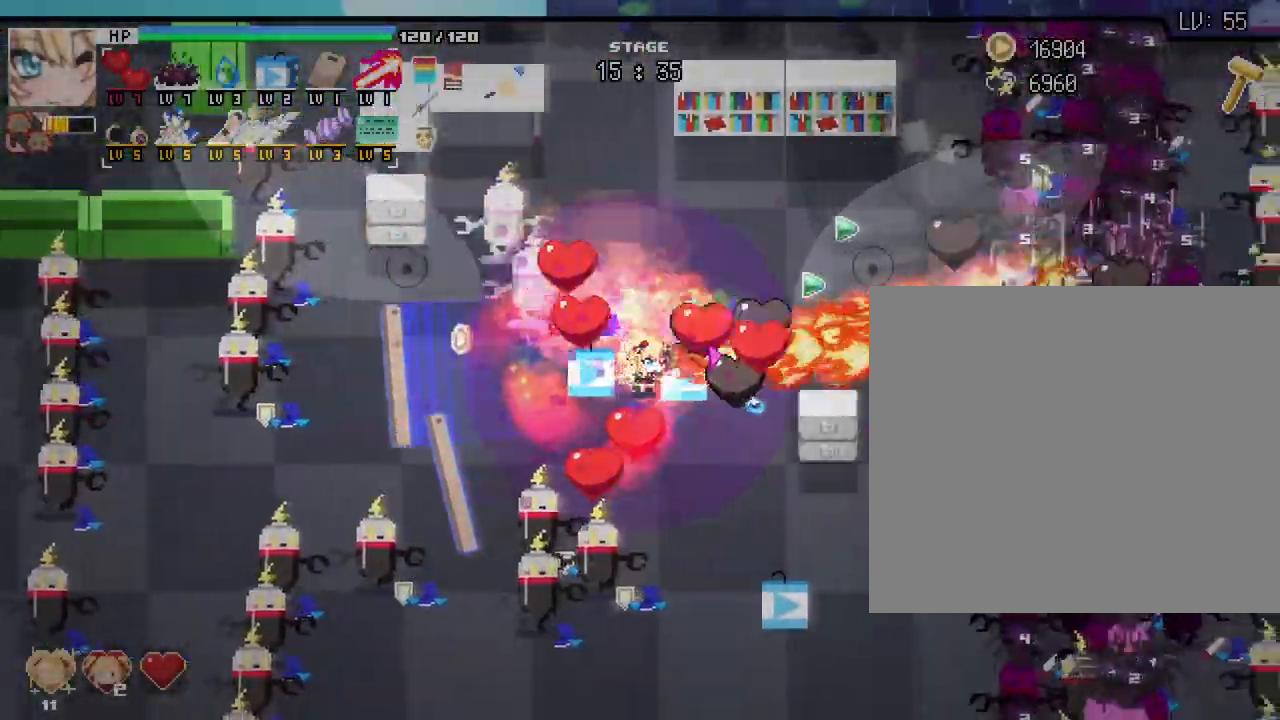
{"keys": ["w"], "mouse": [], "events": [[33, "s", "down"], [200, "s", "up"], [383, "d", "up"], [400, "w", "down"]]}
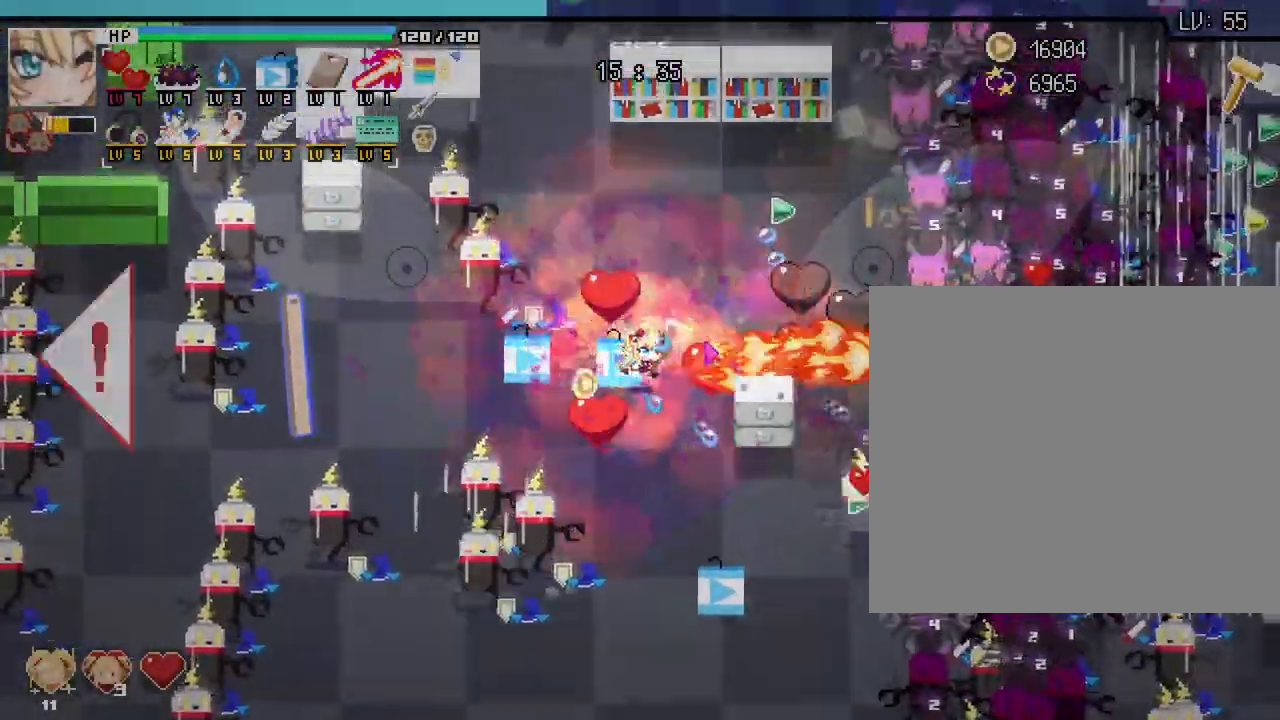
{"keys": ["s"], "mouse": [], "events": [[267, "d", "down"], [317, "w", "up"], [433, "d", "up"], [467, "s", "down"]]}
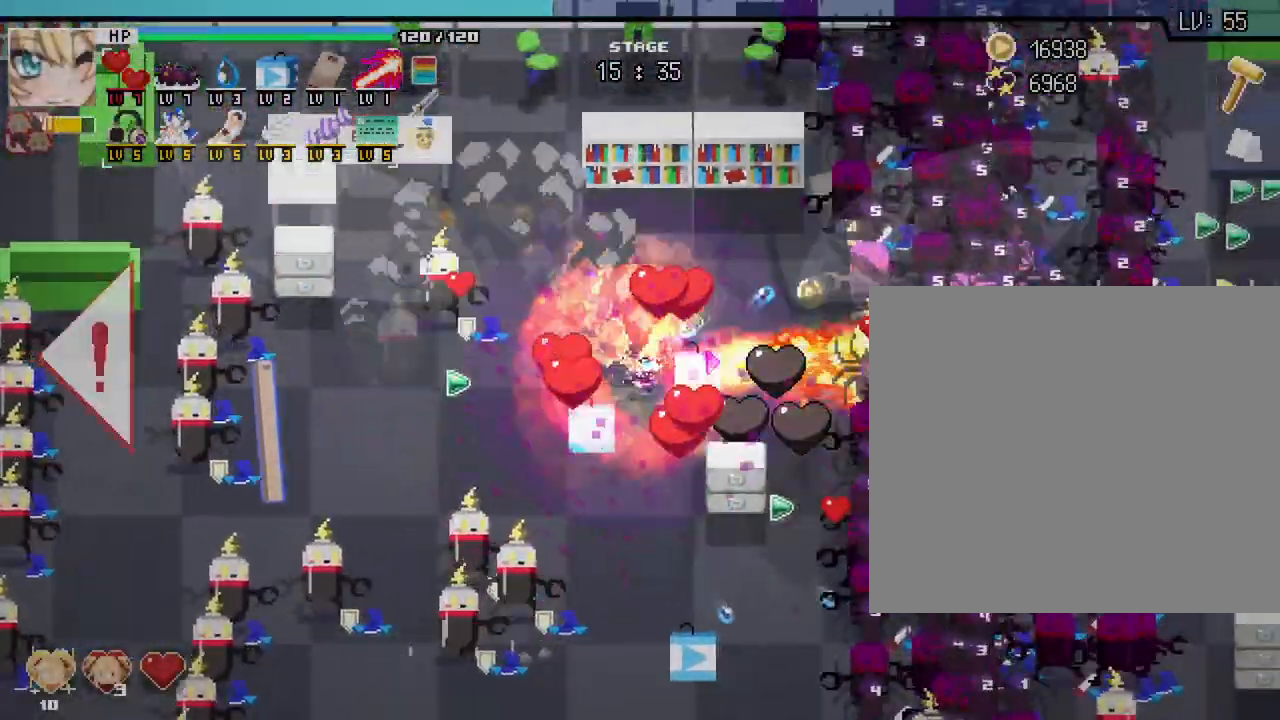
{"keys": ["s"], "mouse": [], "events": [[333, "a", "down"], [450, "a", "up"]]}
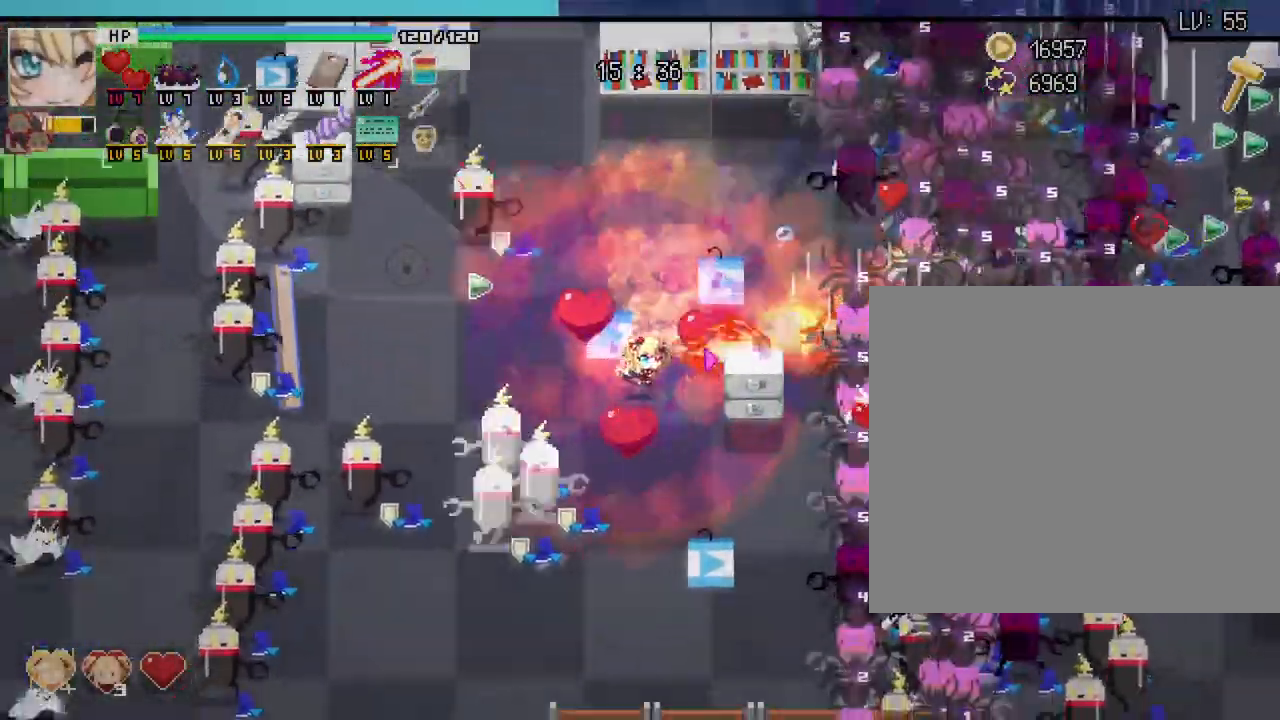
{"keys": ["a", "w"], "mouse": []}
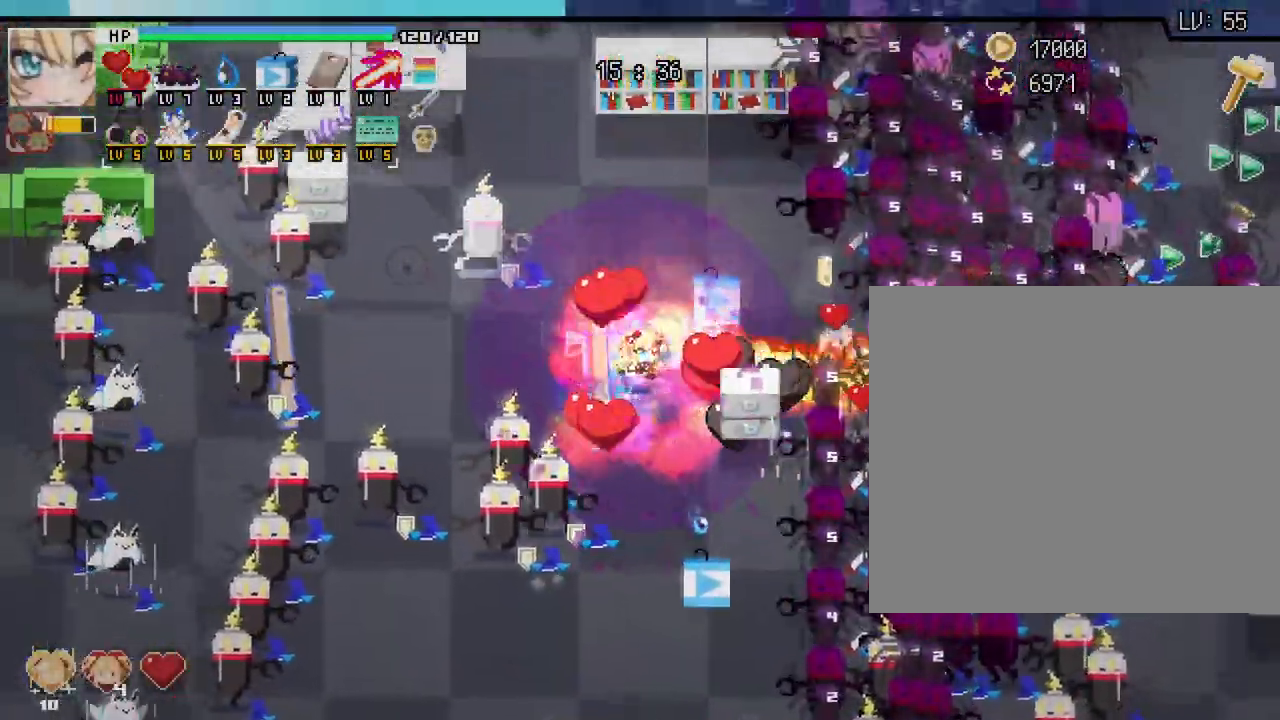
{"keys": [], "mouse": [], "events": [[17, "a", "up"], [233, "a", "down"], [367, "a", "up"], [367, "w", "up"]]}
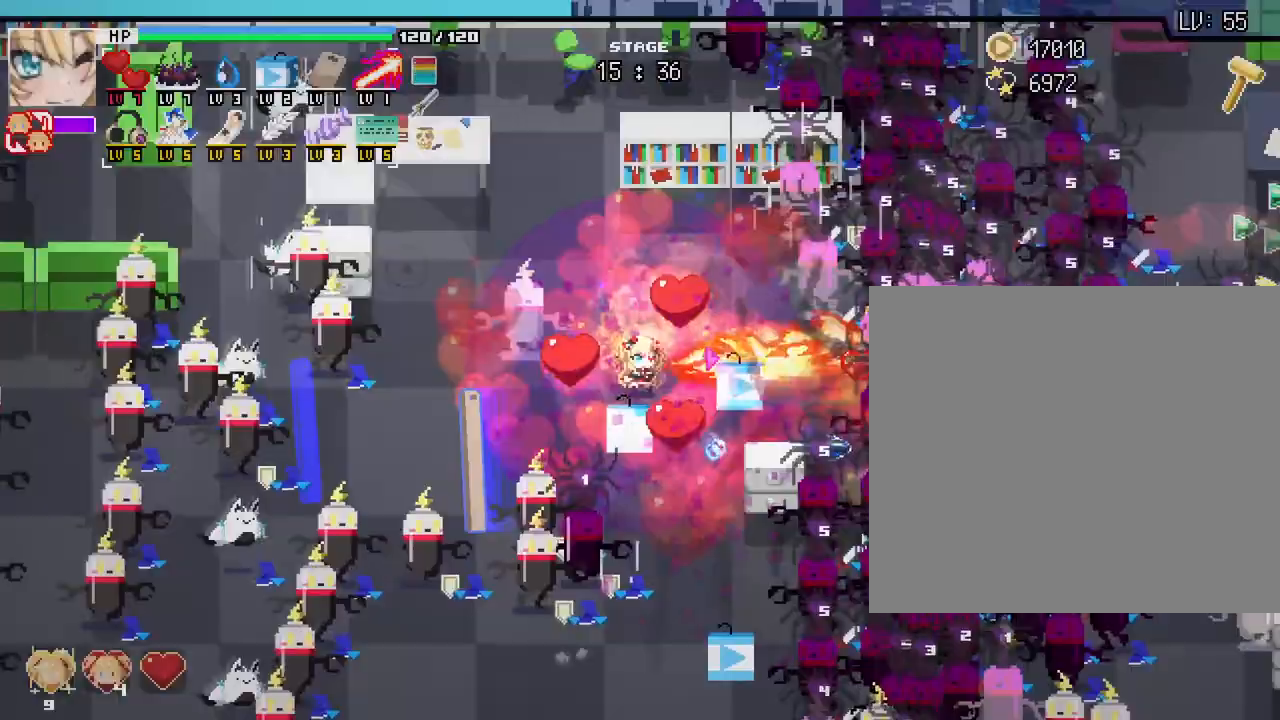
{"keys": ["a"], "mouse": [], "events": [[50, "a", "down"], [133, "s", "down"], [217, "a", "up"], [367, "d", "down"], [433, "d", "up"], [433, "s", "up"], [500, "a", "down"]]}